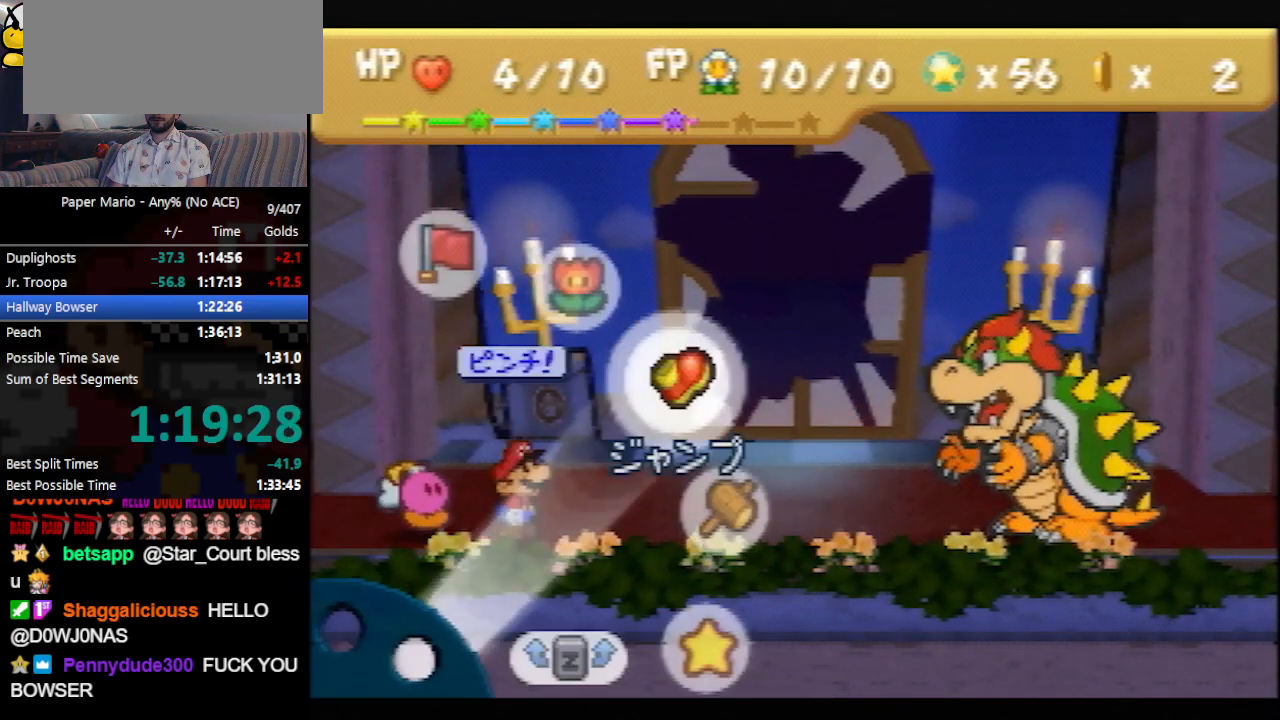
Gameplay with a controller (Nintendo layout); each line is a JSON object with the inputs held at the frame after it. "events" lists button and stick changes between this image and that frame as [ms after this image, input, new state], when the widget could be followed in between. Not read: L3 R3 right_stick.
{"buttons": [], "left_stick": "center", "events": [[67, "A", "down"], [133, "A", "up"], [233, "A", "down"], [333, "A", "up"]]}
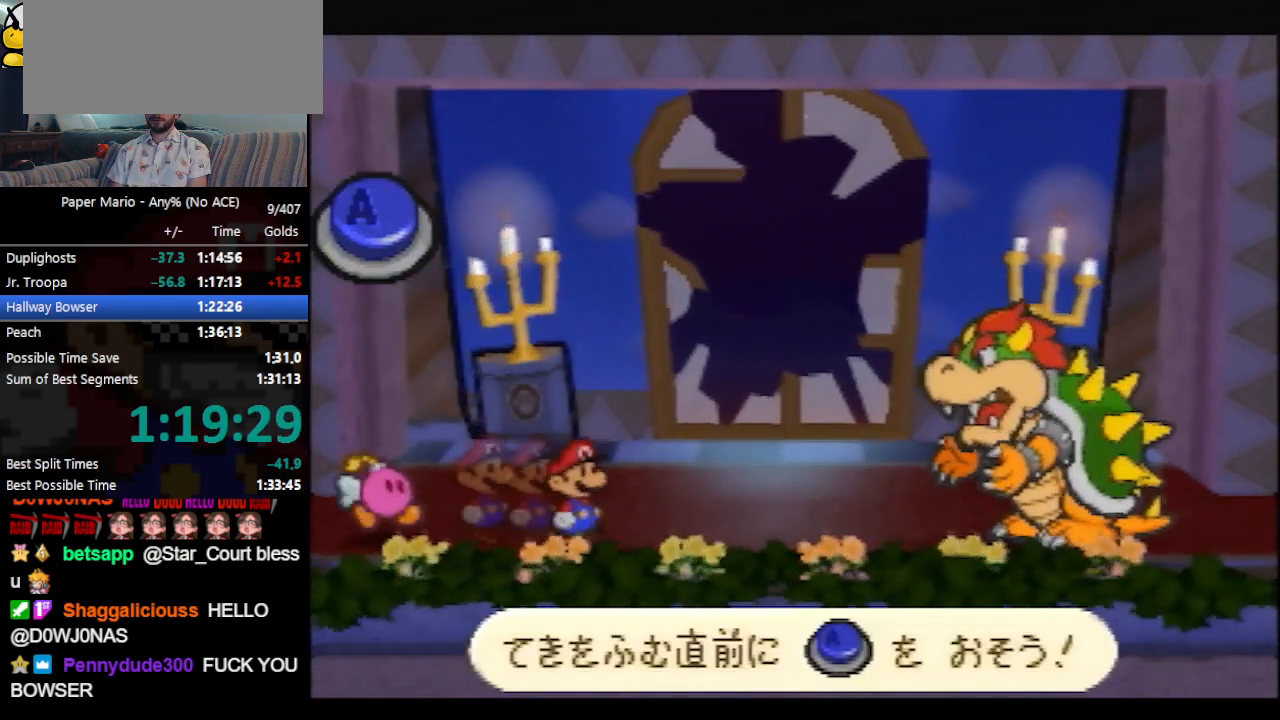
{"buttons": [], "left_stick": "center", "events": [[267, "A", "down"], [367, "A", "up"]]}
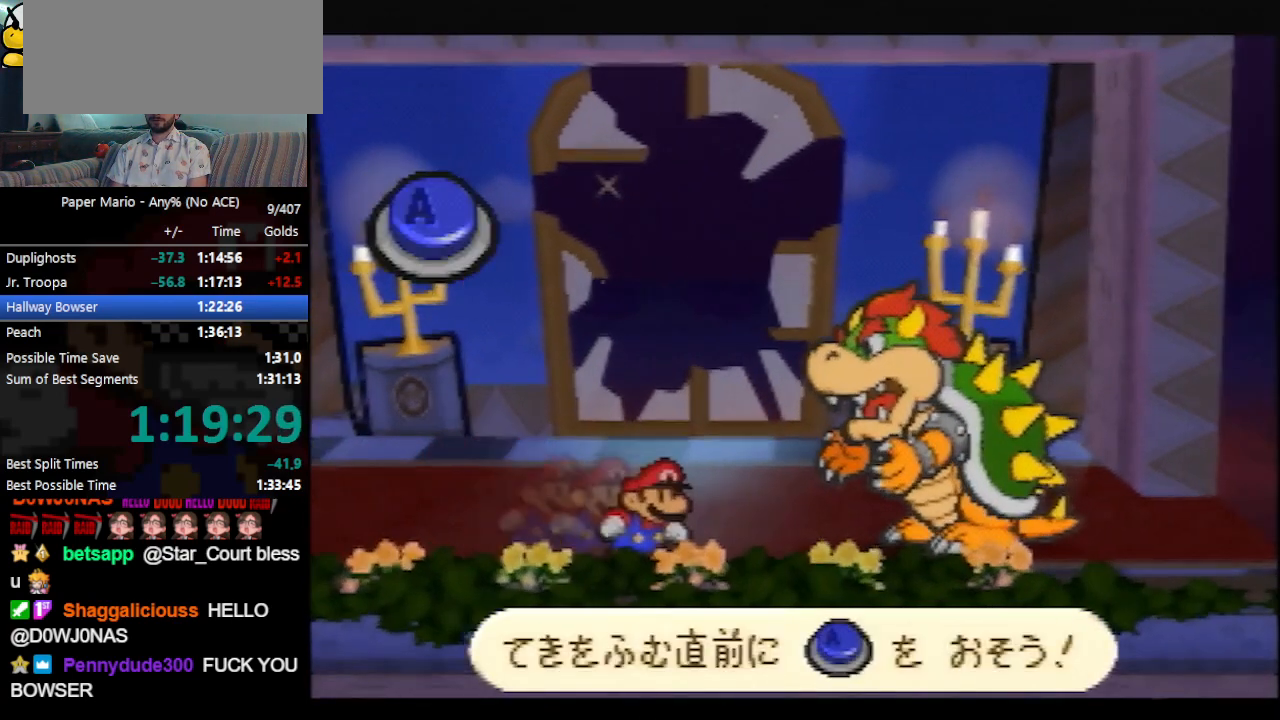
{"buttons": ["A"], "left_stick": "center", "events": [[467, "A", "down"]]}
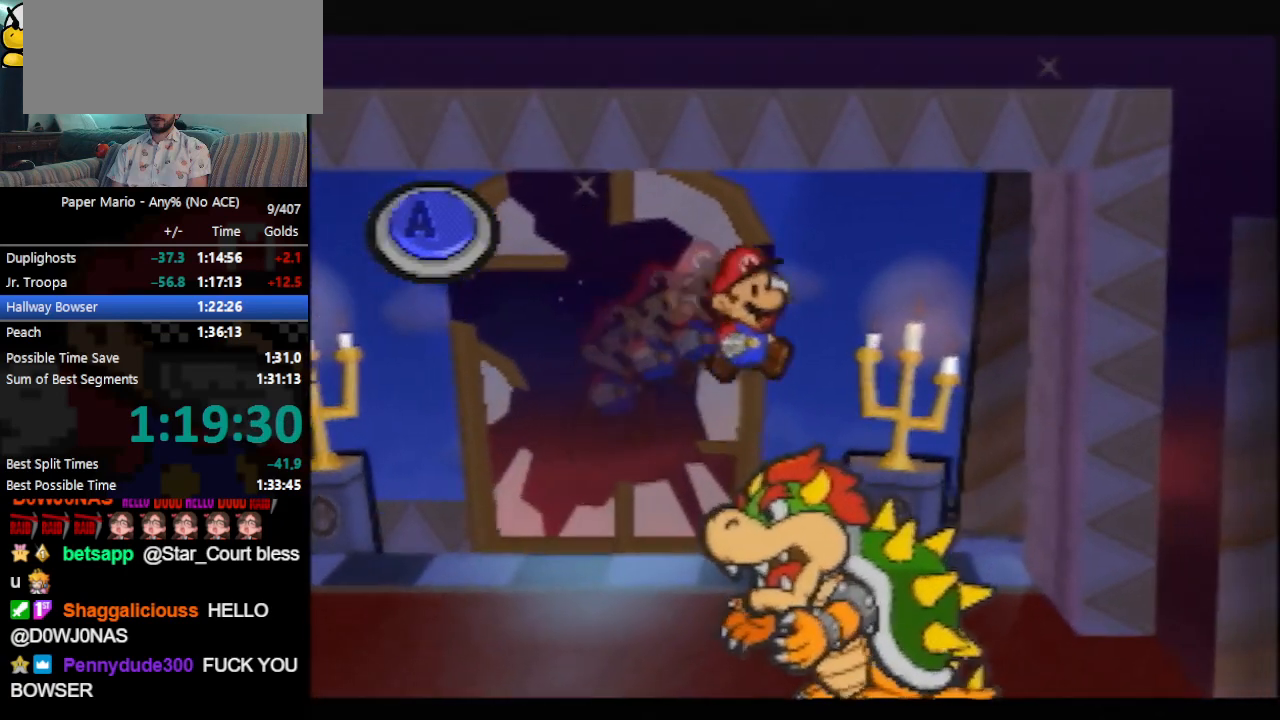
{"buttons": [], "left_stick": "center", "events": [[200, "A", "up"]]}
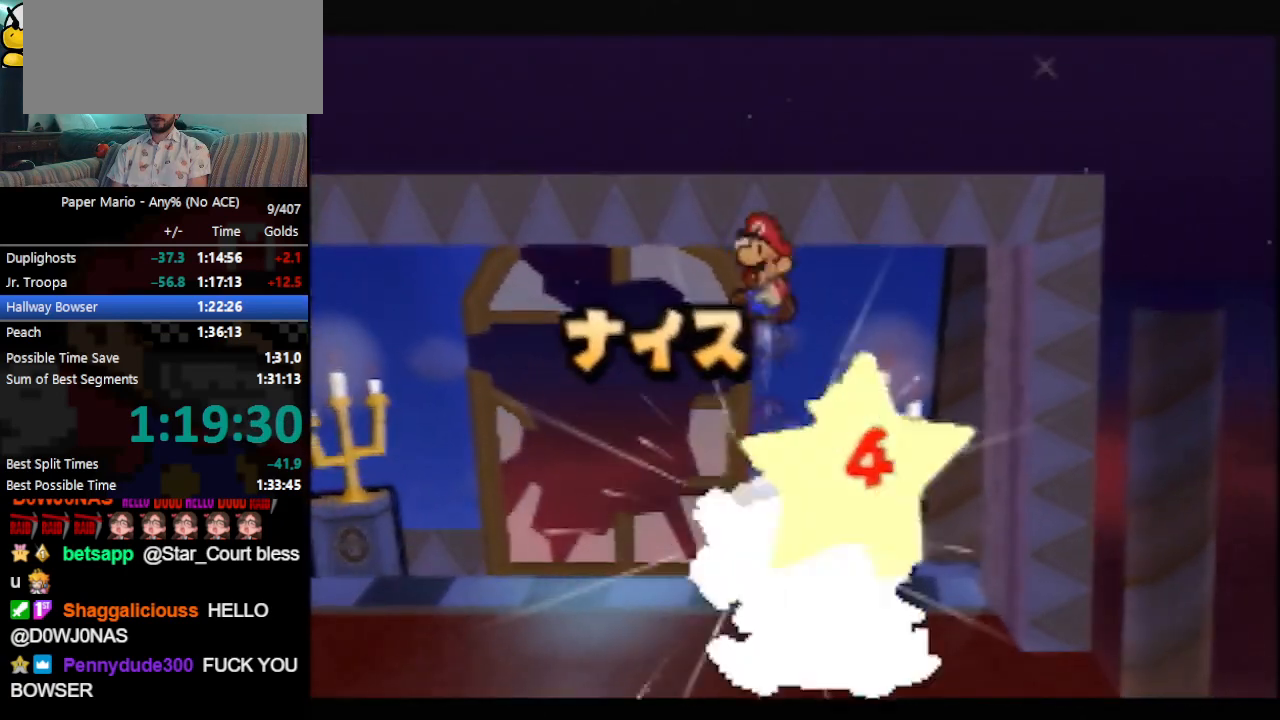
{"buttons": [], "left_stick": "center", "events": []}
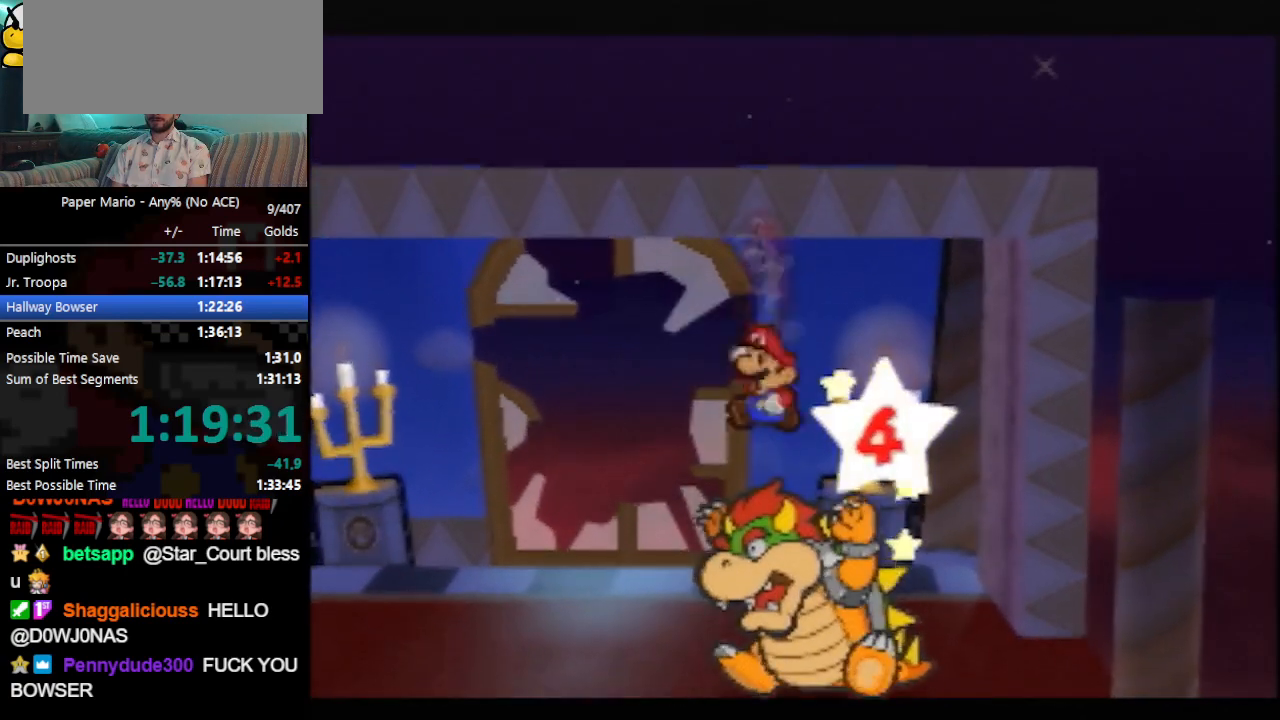
{"buttons": [], "left_stick": "center", "events": []}
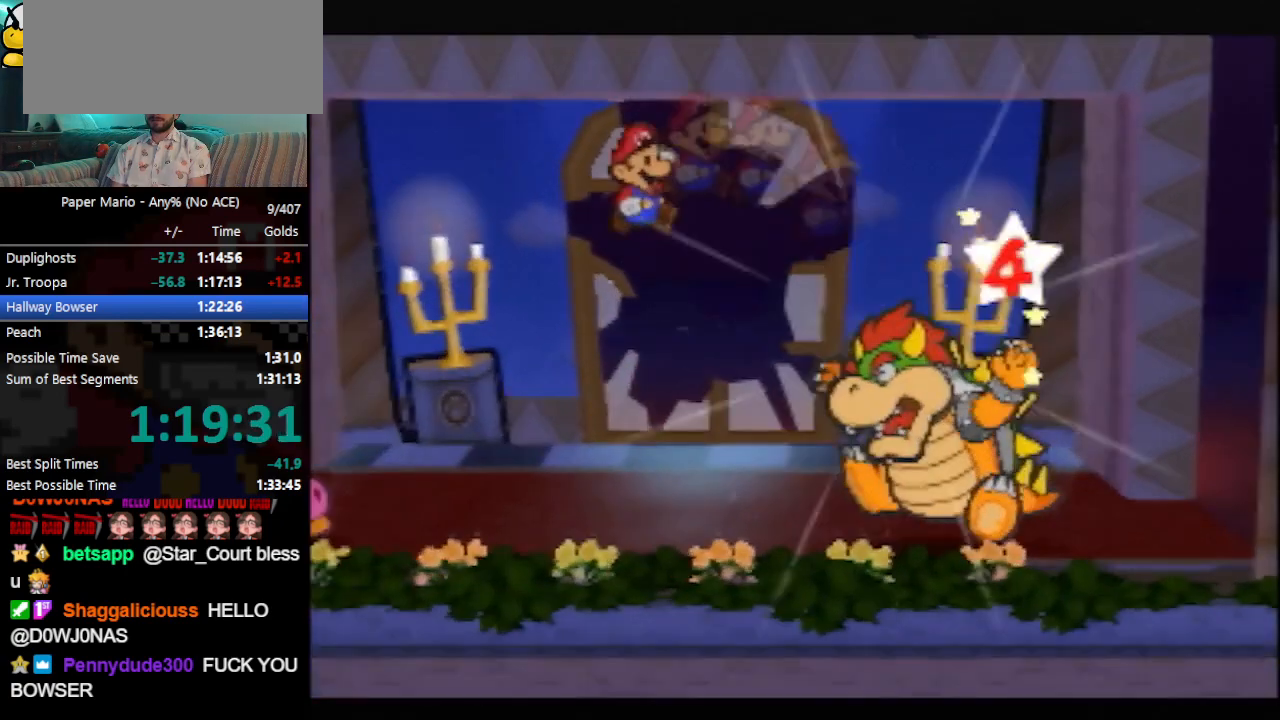
{"buttons": [], "left_stick": "center", "events": []}
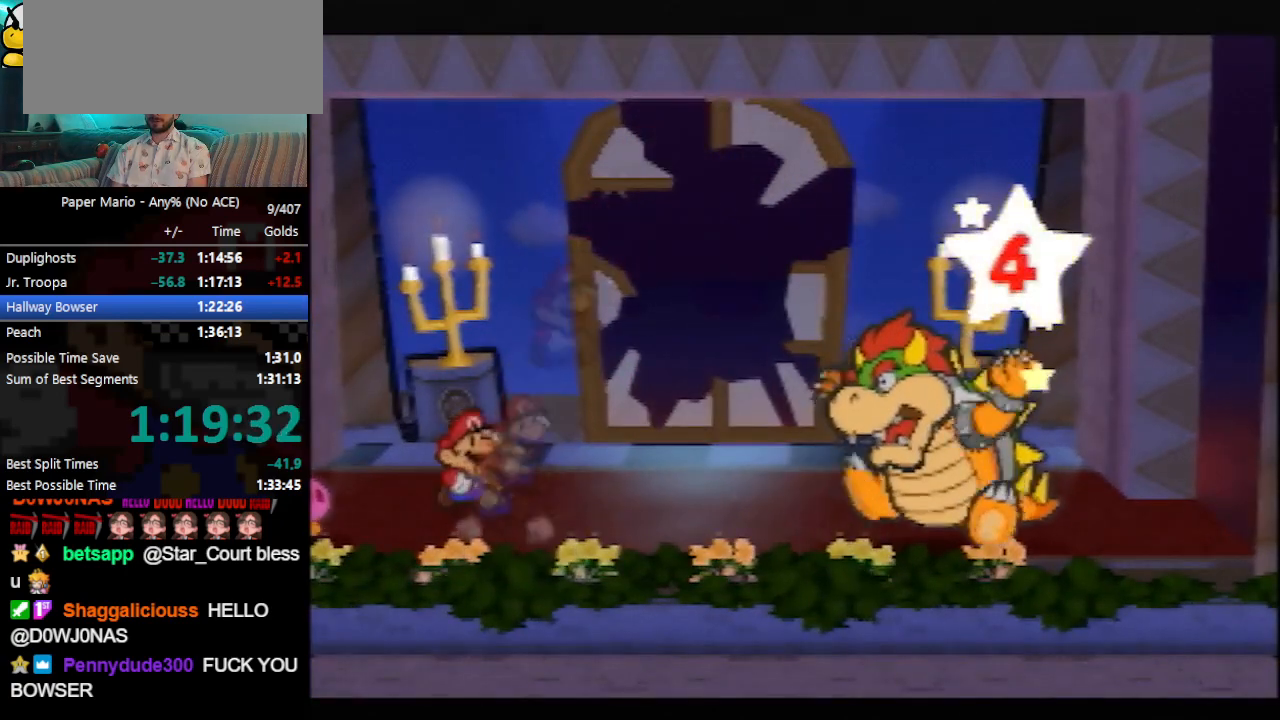
{"buttons": [], "left_stick": "center", "events": []}
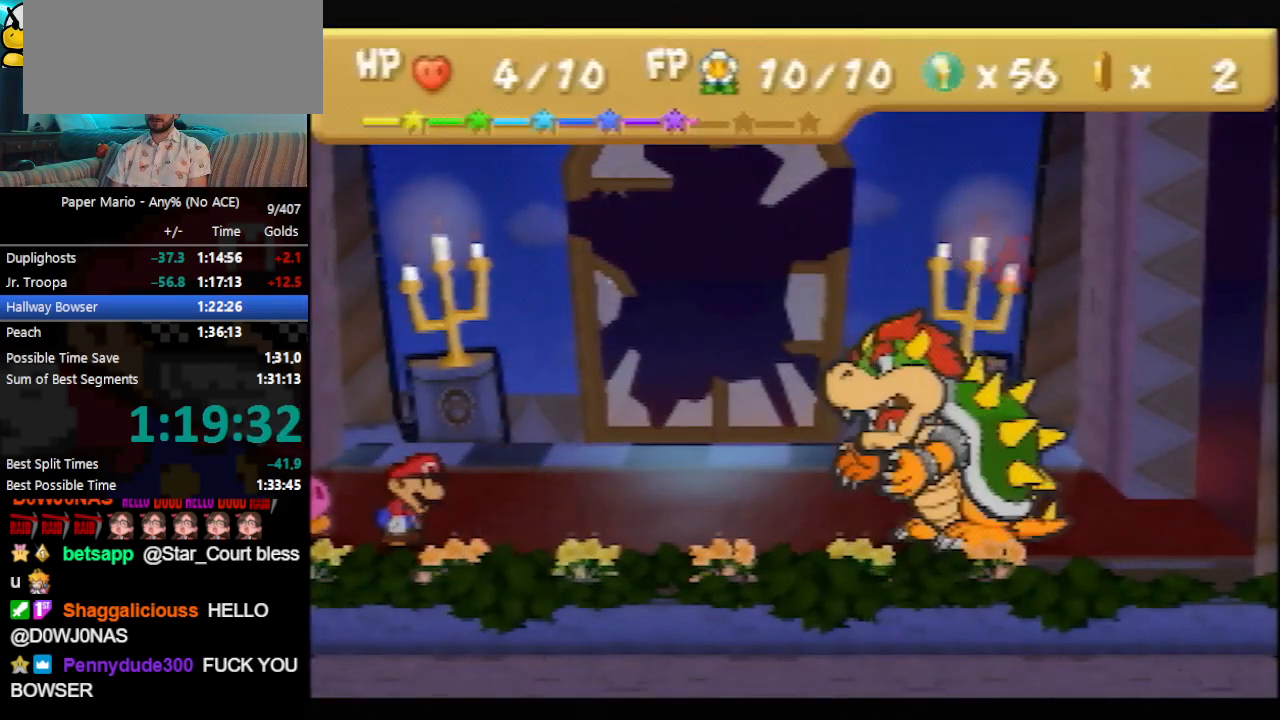
{"buttons": [], "left_stick": "center", "events": []}
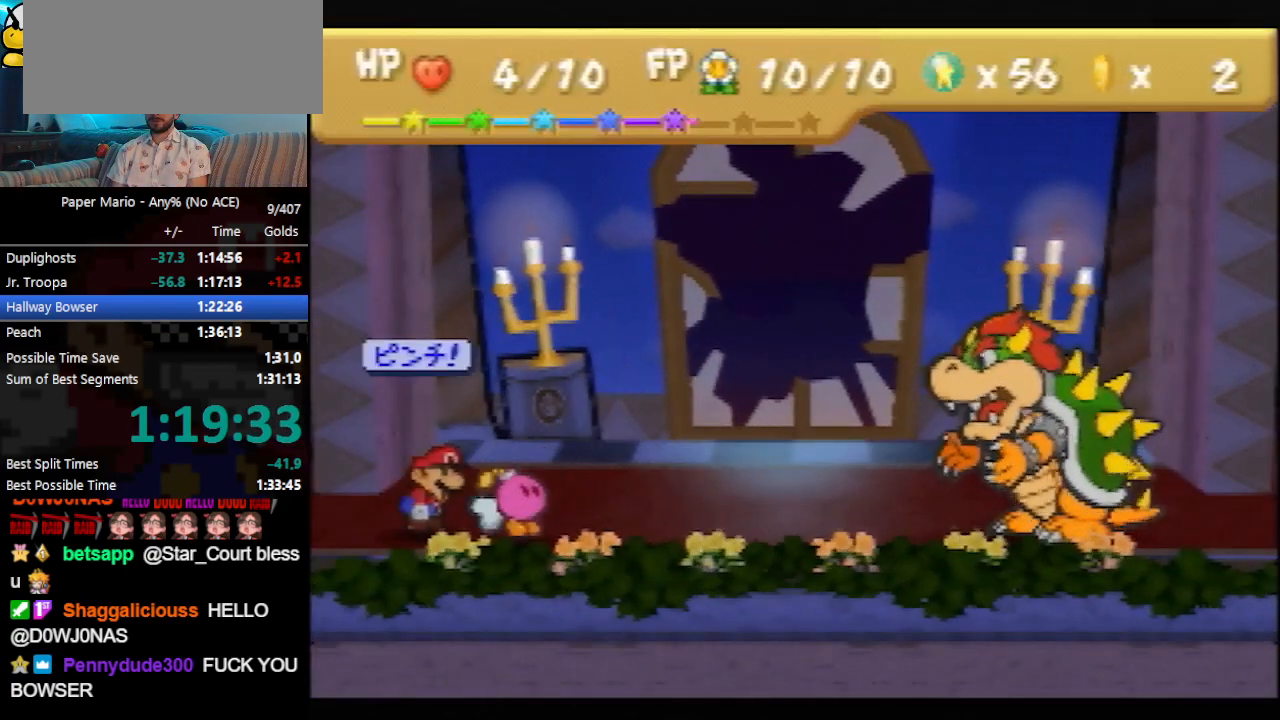
{"buttons": ["A"], "left_stick": "center", "events": [[133, "A", "down"], [200, "A", "up"], [300, "A", "down"], [367, "A", "up"], [467, "A", "down"]]}
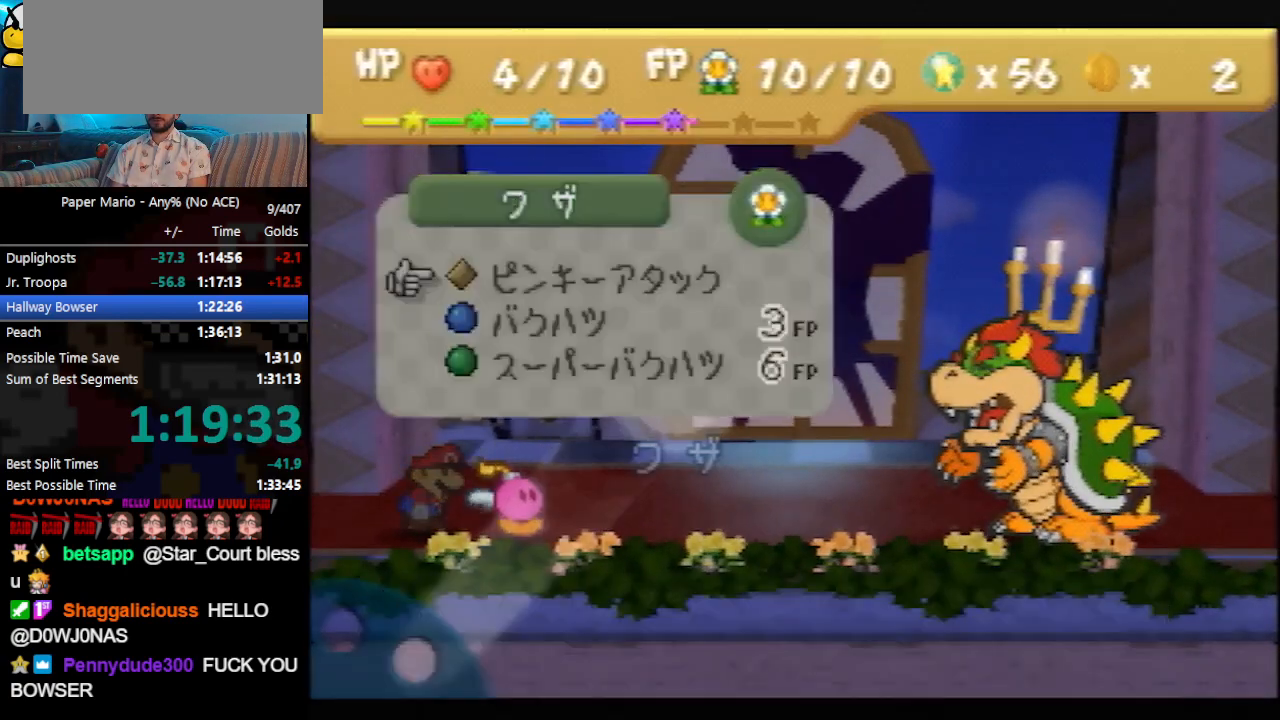
{"buttons": ["A"], "left_stick": "center", "events": []}
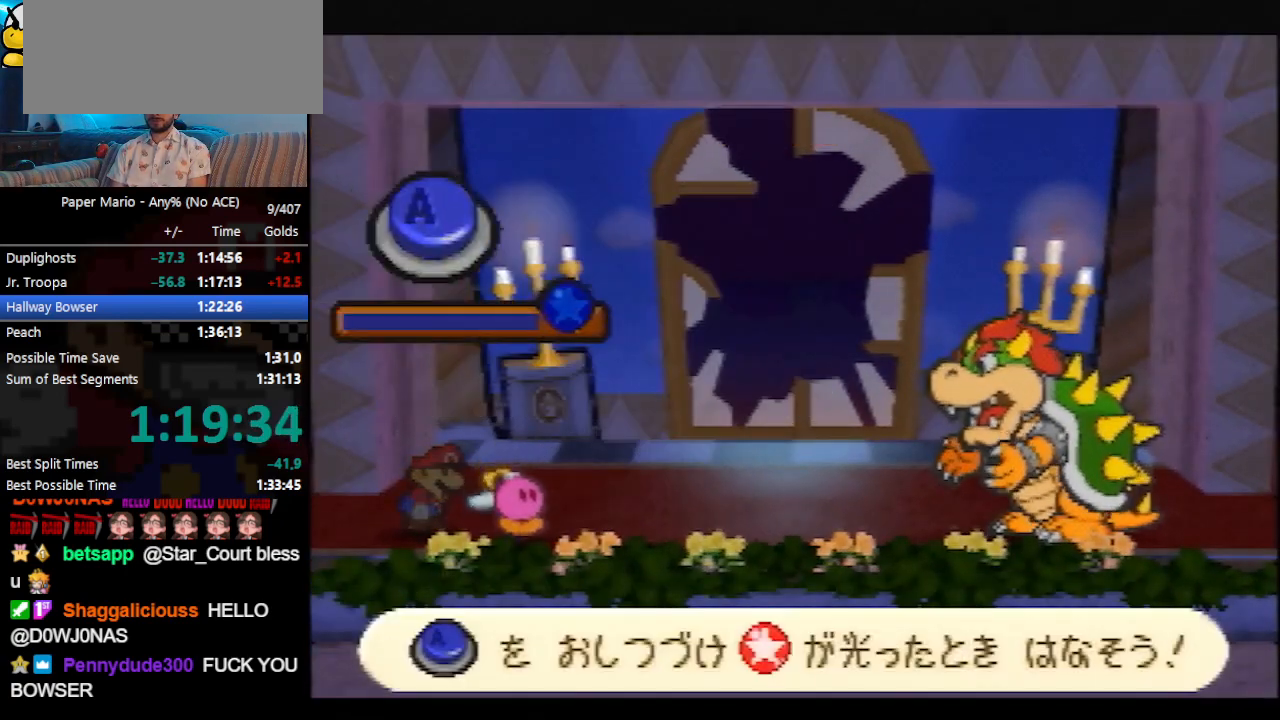
{"buttons": ["A"], "left_stick": "center", "events": []}
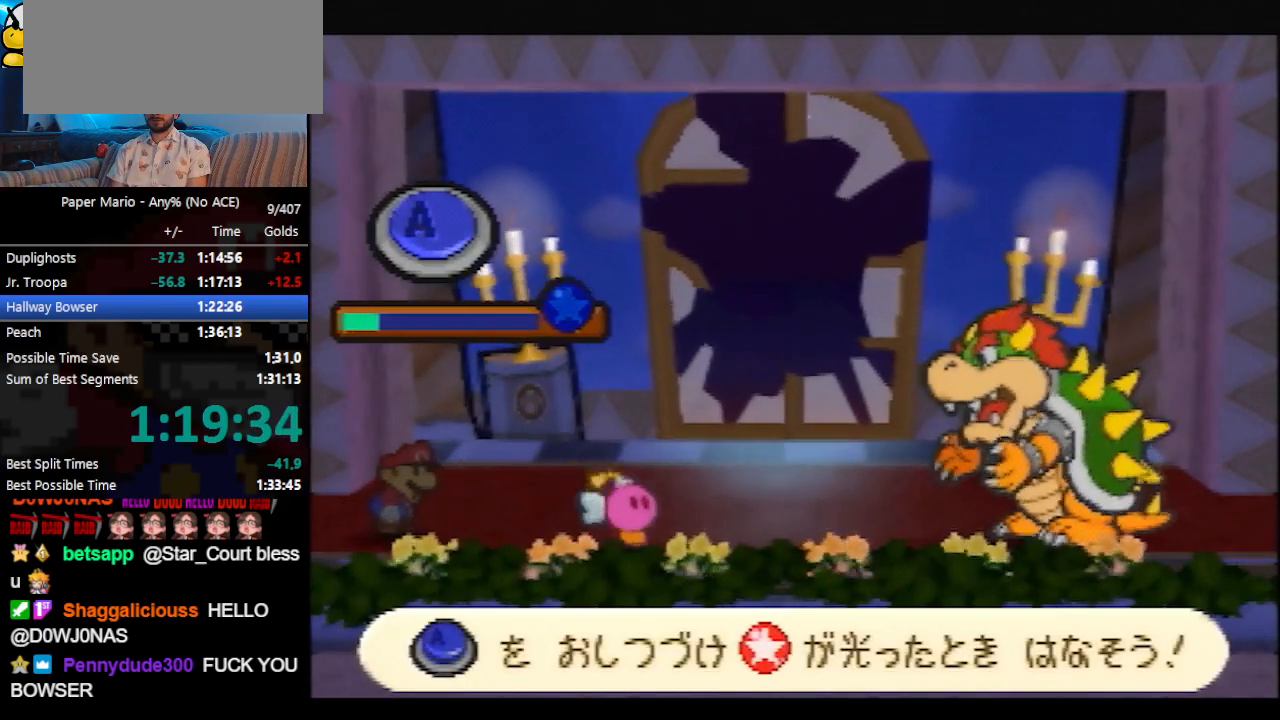
{"buttons": ["A"], "left_stick": "center", "events": []}
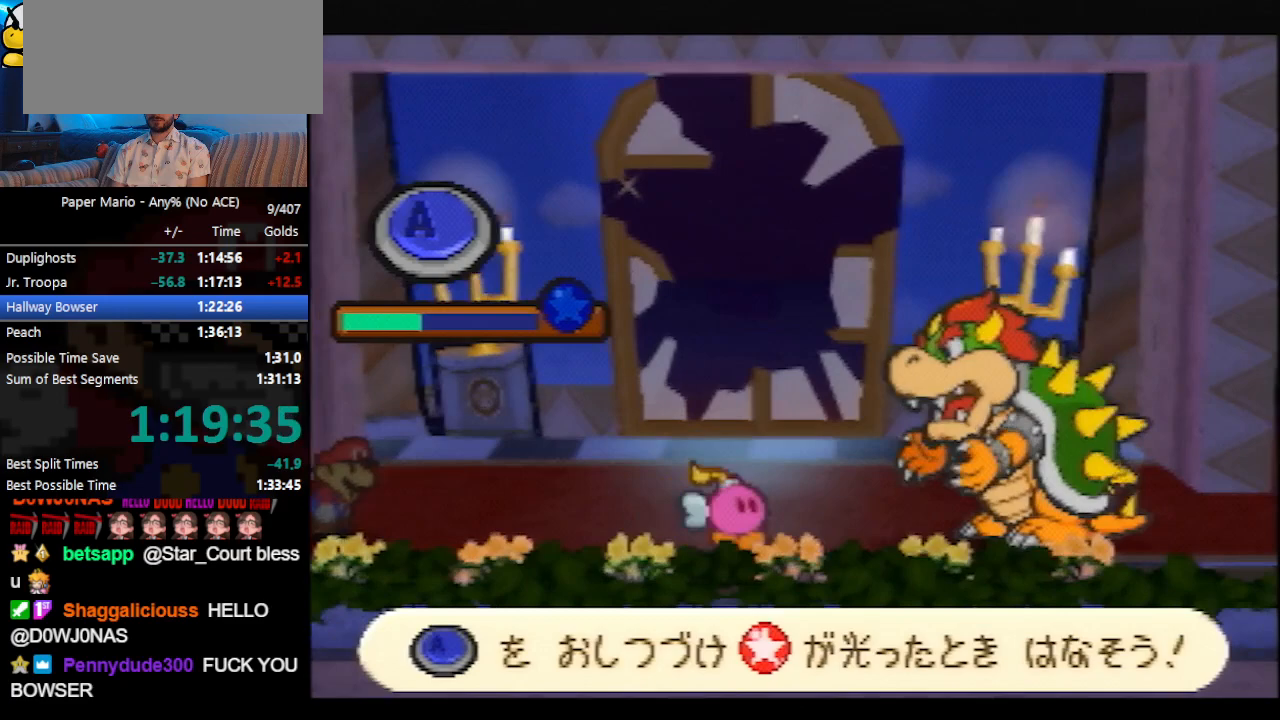
{"buttons": ["A"], "left_stick": "center", "events": []}
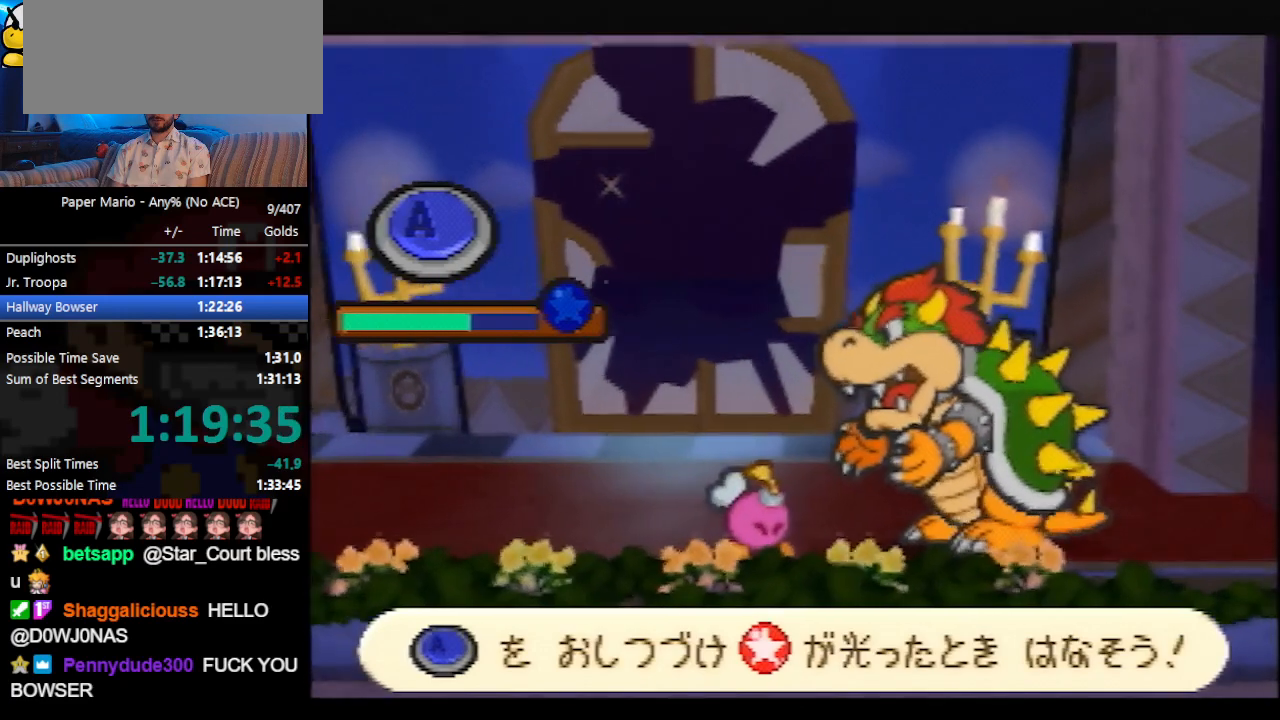
{"buttons": ["A"], "left_stick": "center", "events": []}
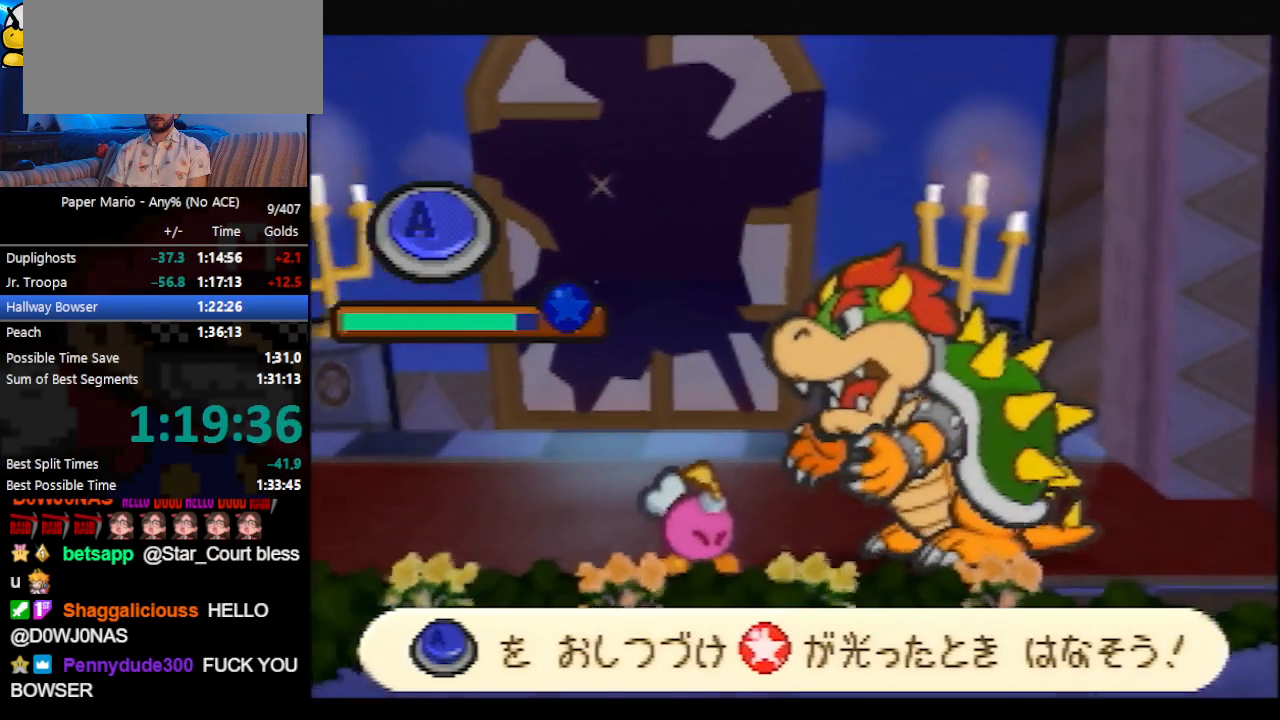
{"buttons": [], "left_stick": "center", "events": [[233, "A", "up"]]}
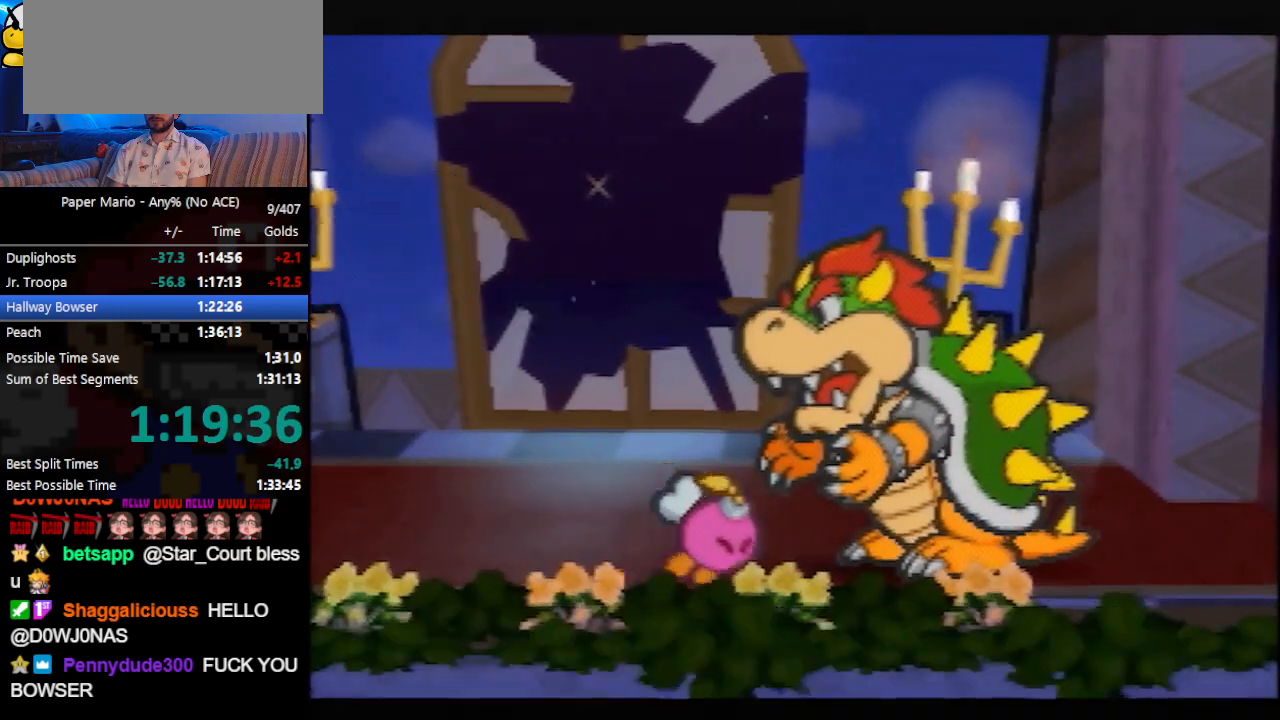
{"buttons": [], "left_stick": "center", "events": []}
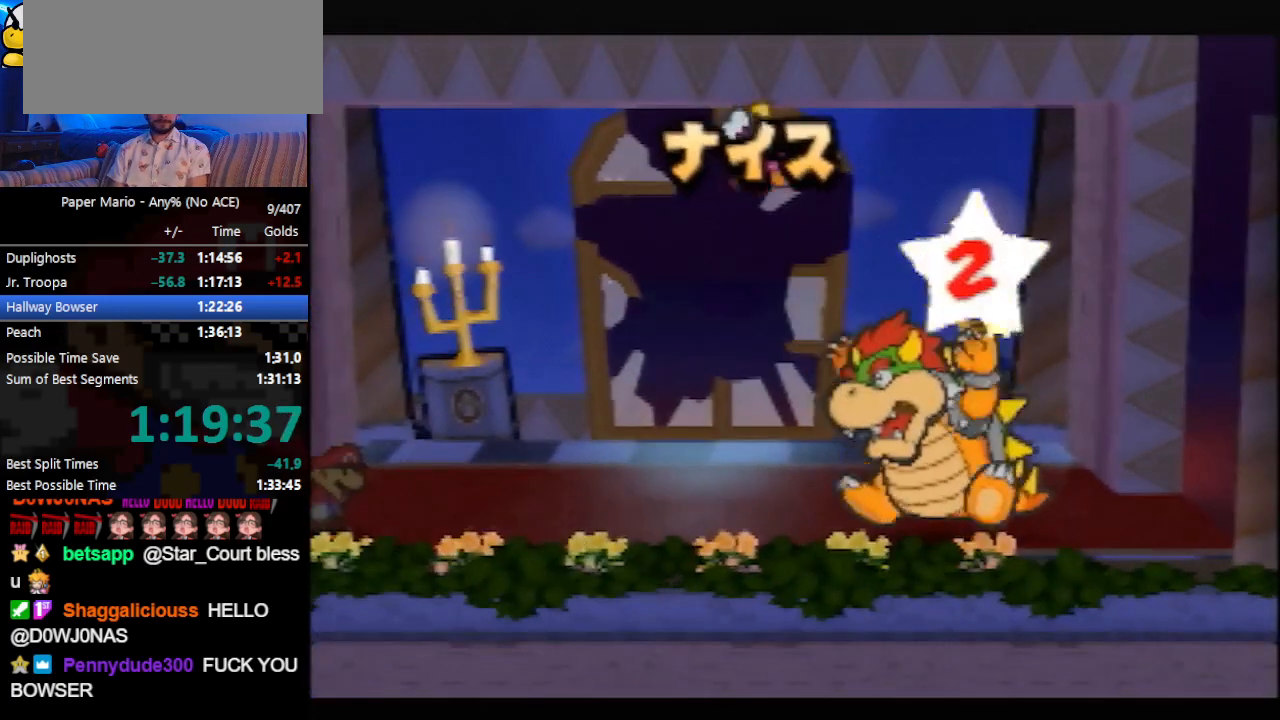
{"buttons": ["B"], "left_stick": "center", "events": [[433, "B", "down"]]}
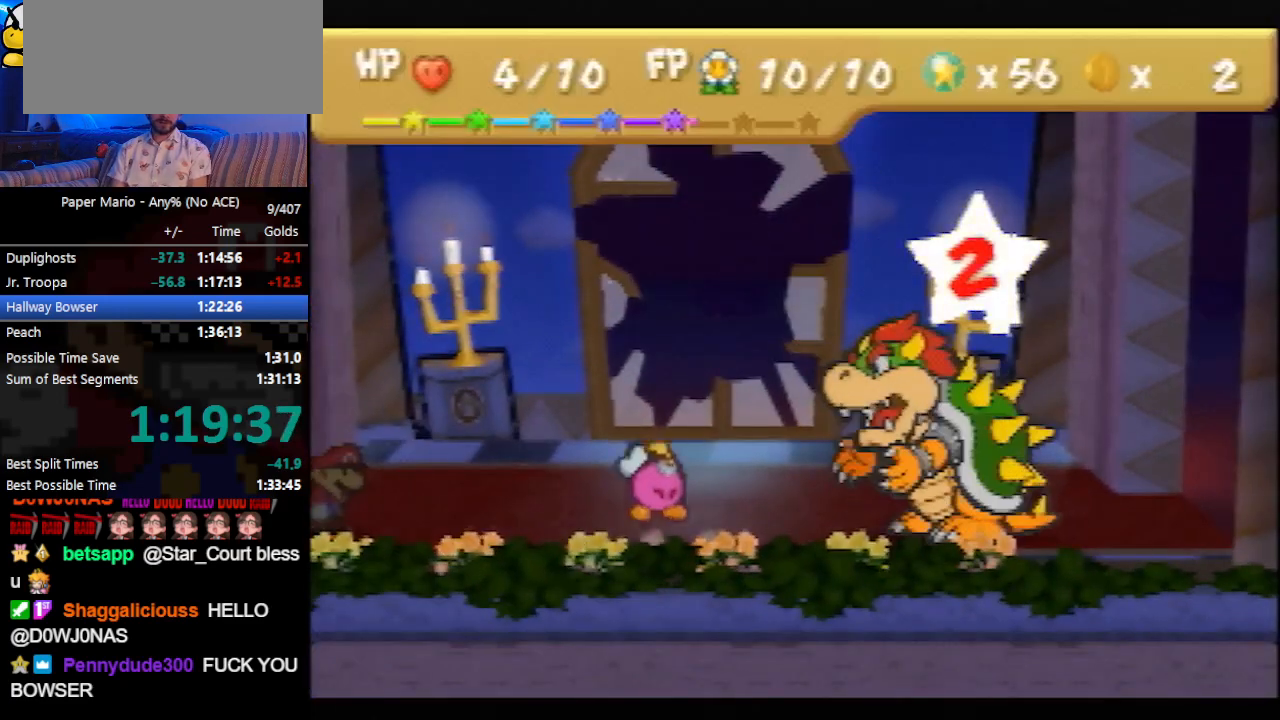
{"buttons": ["B"], "left_stick": "center", "events": []}
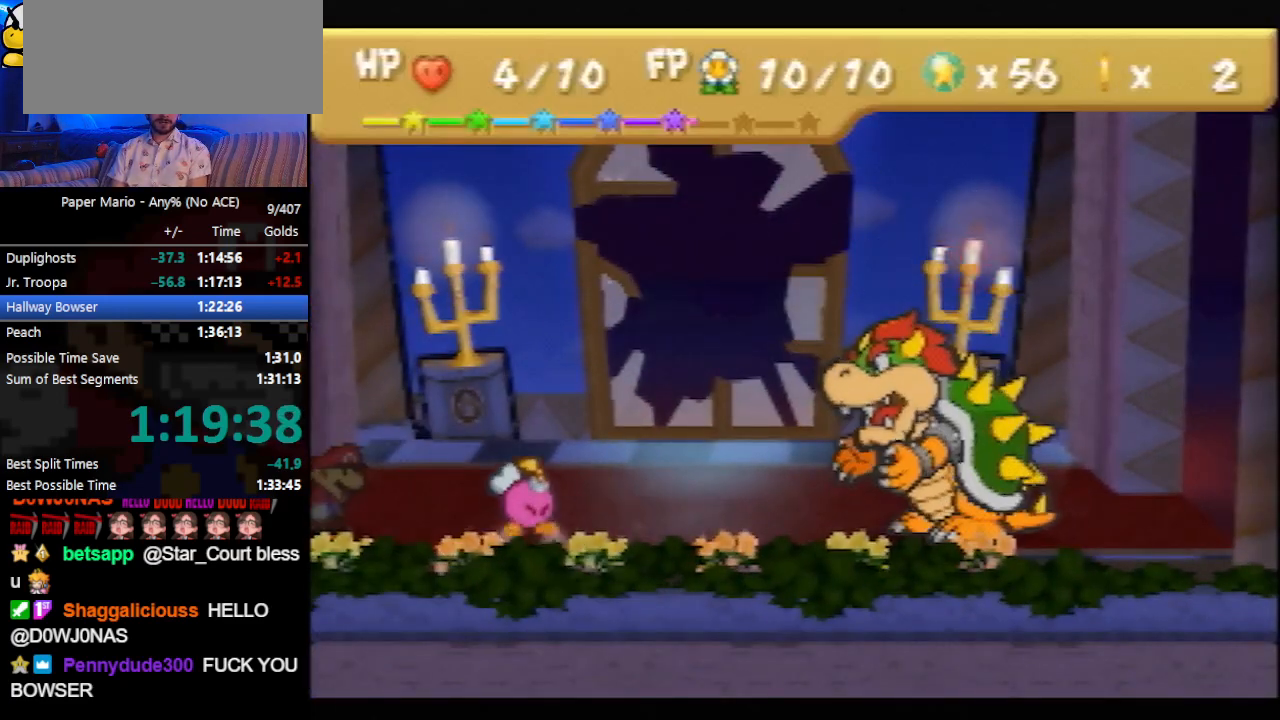
{"buttons": ["B"], "left_stick": "center", "events": []}
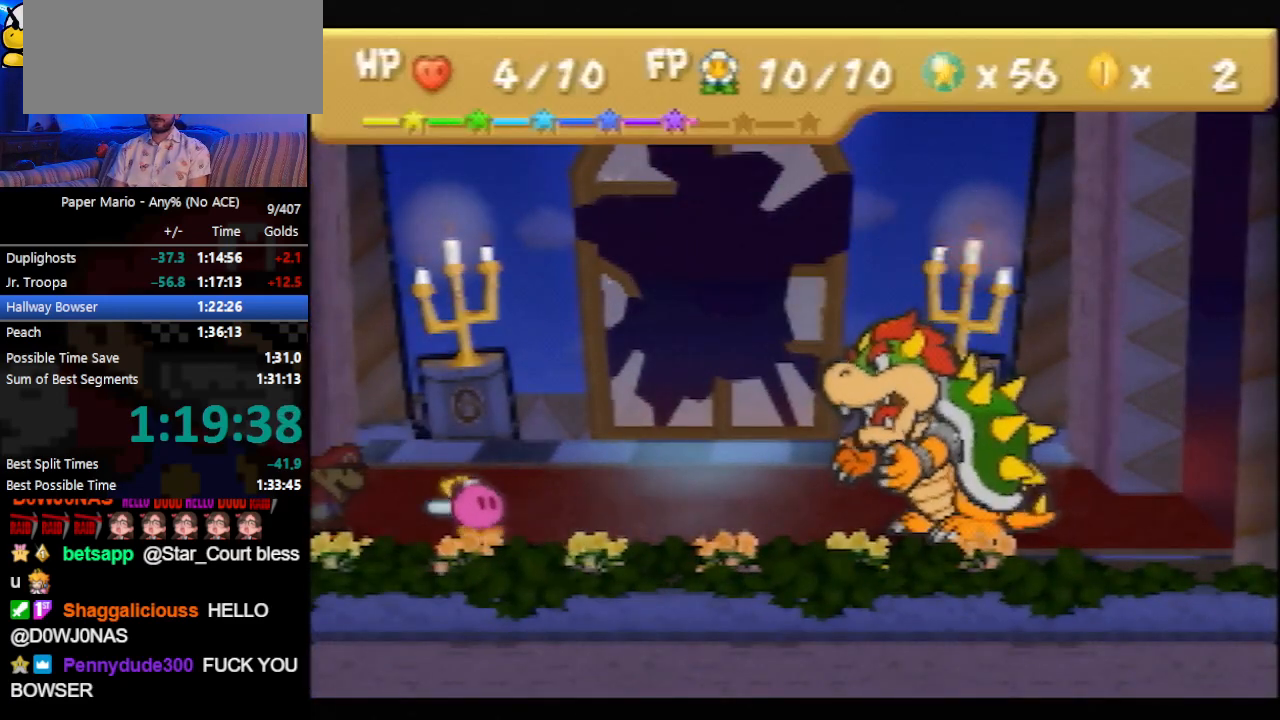
{"buttons": ["B"], "left_stick": "center", "events": []}
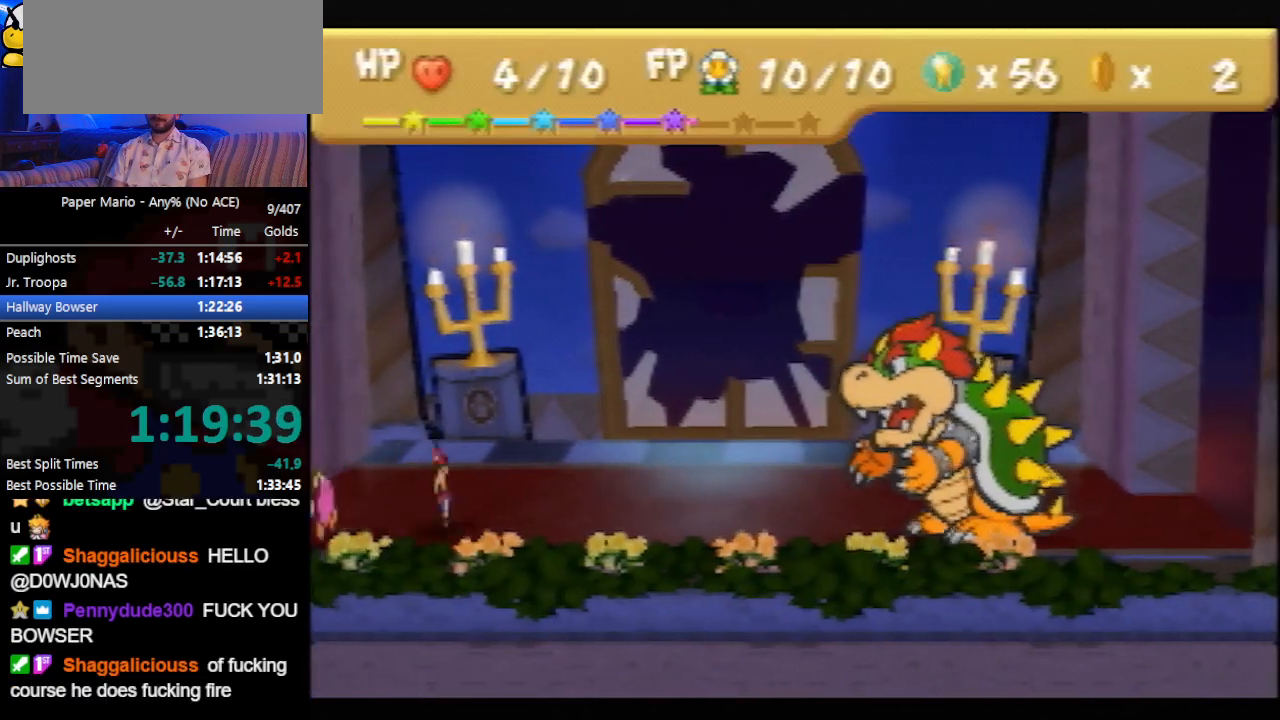
{"buttons": ["B"], "left_stick": "center", "events": []}
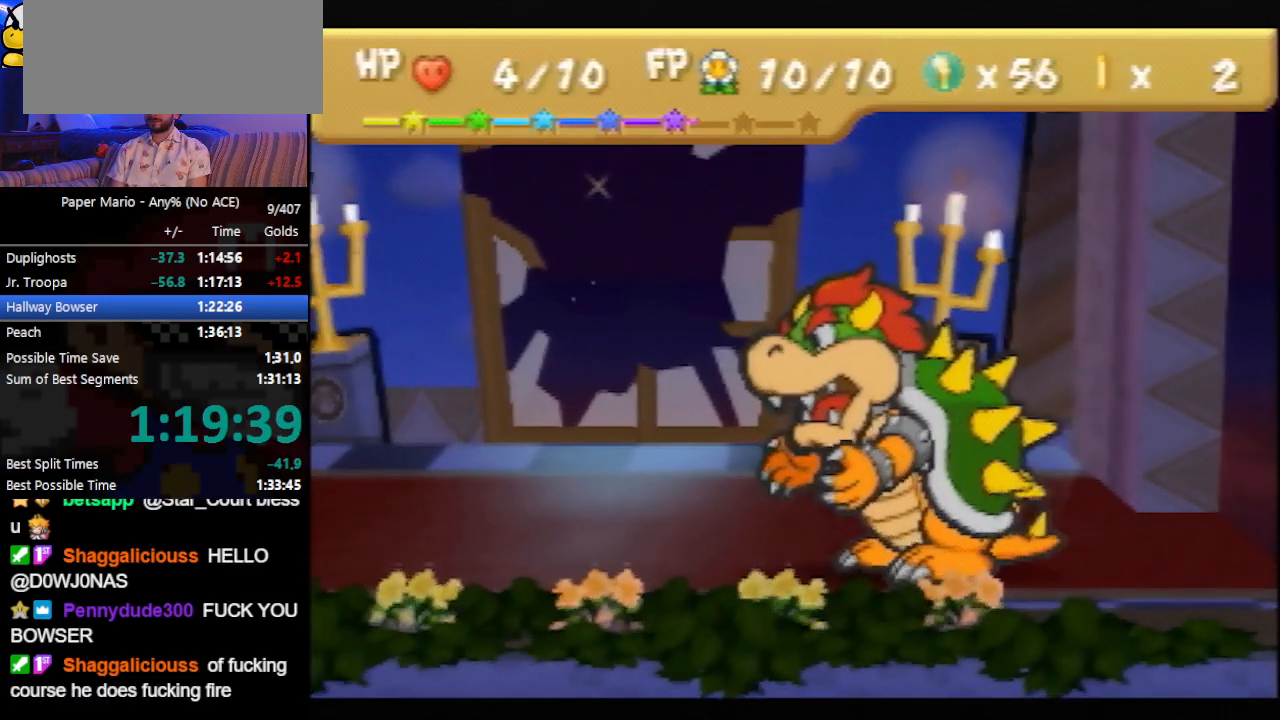
{"buttons": ["B"], "left_stick": "center", "events": []}
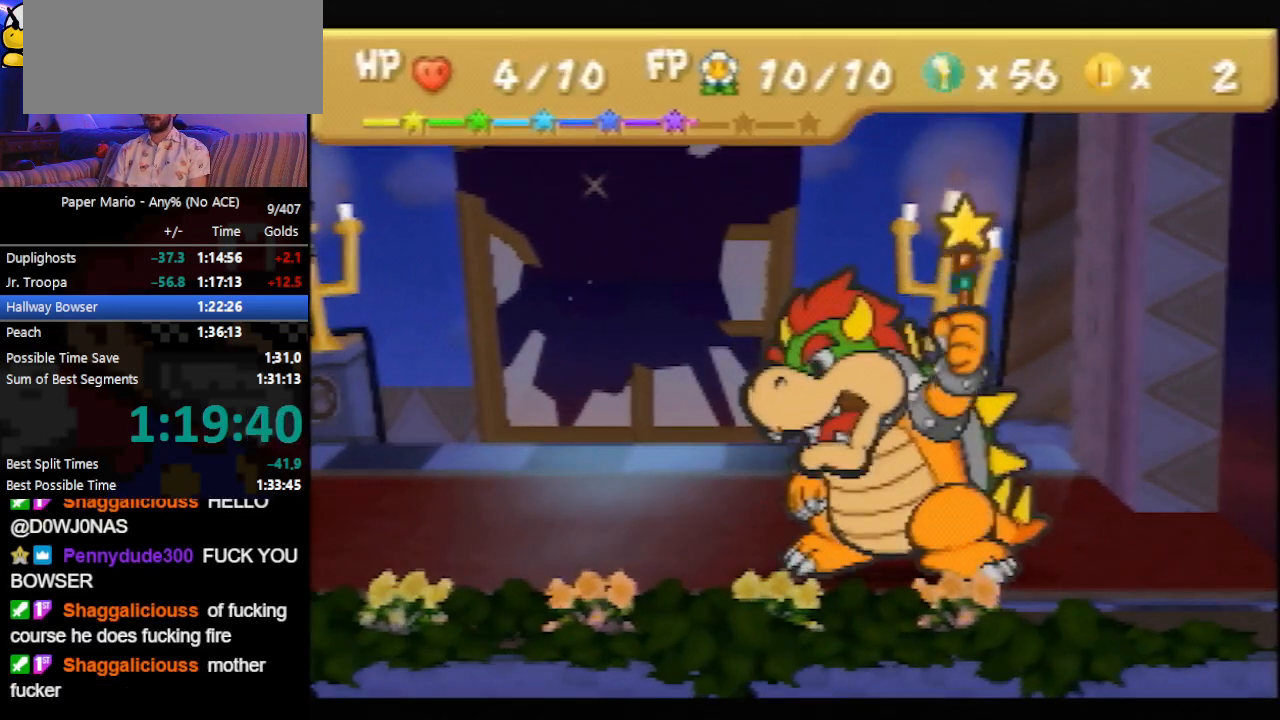
{"buttons": ["B"], "left_stick": "center", "events": []}
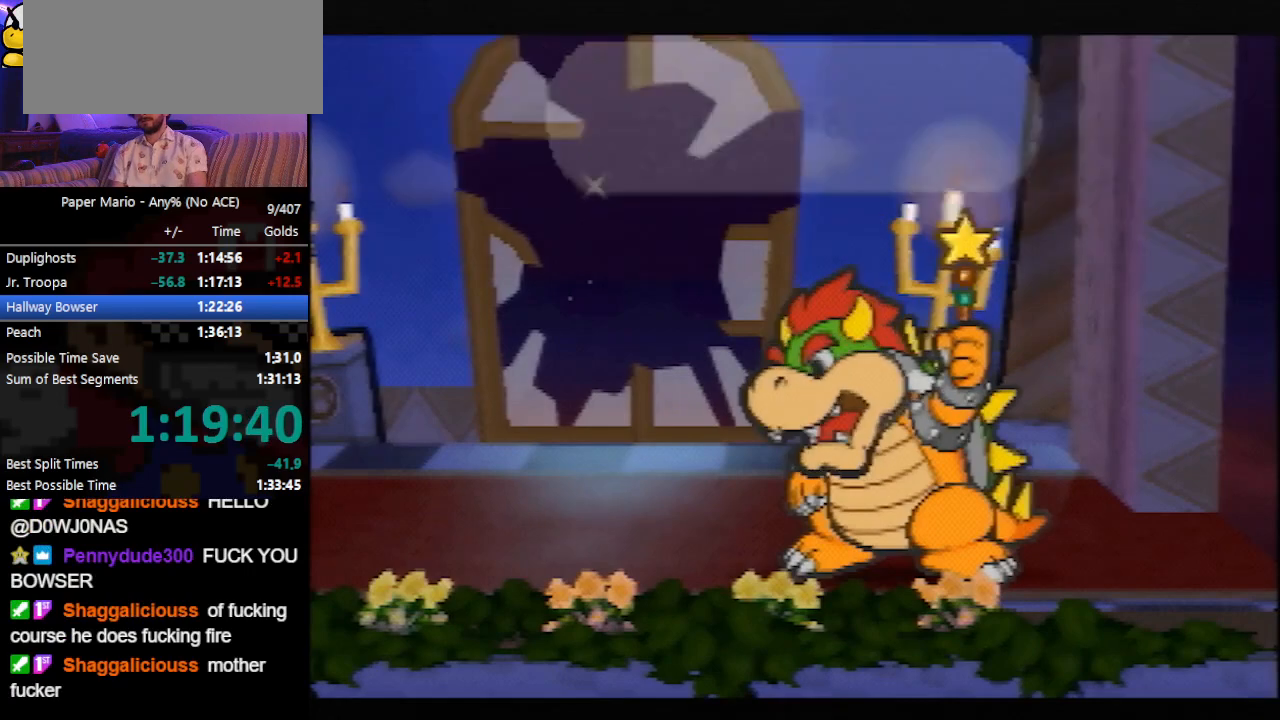
{"buttons": ["B"], "left_stick": "center", "events": []}